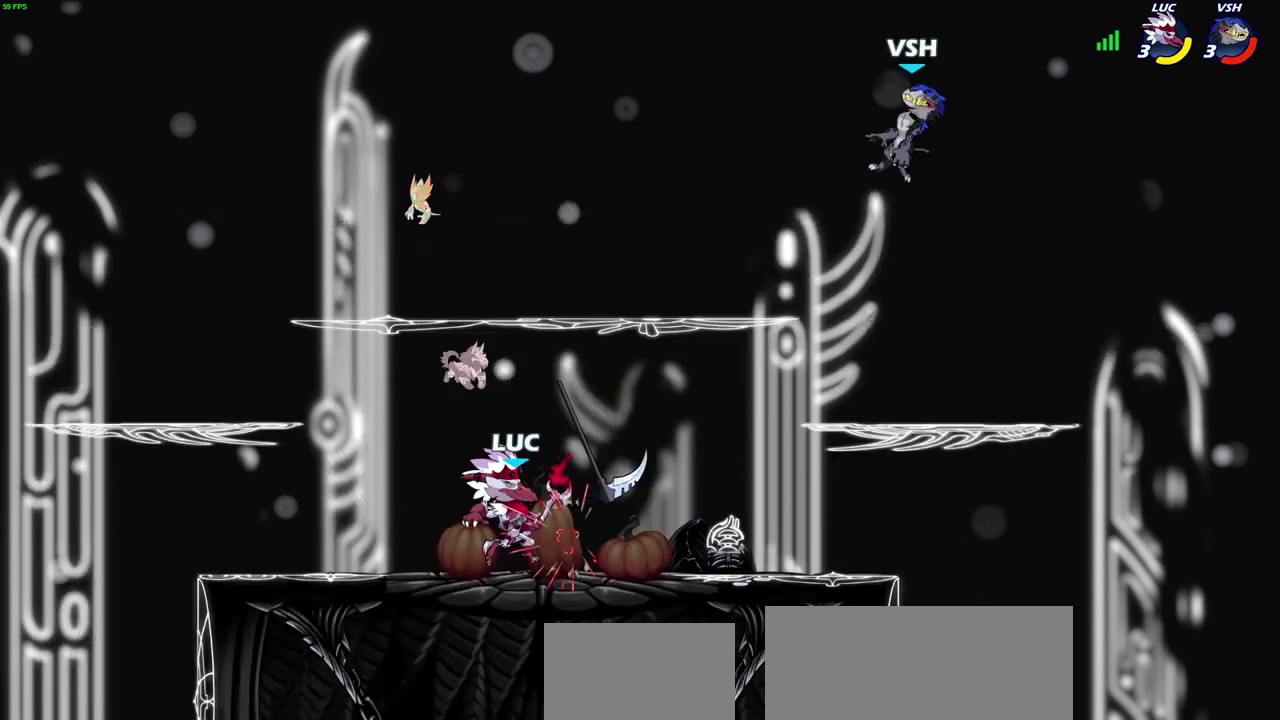
Gameplay with a controller (PlayStation layout); each line is a JSON object with the inputs held at the frame after it (dt_ms = milliseconds from this image to that frame). "events" lists button and stick changes between this image and that frame as [ms after this image, input, new state], when the widget could be followed in between. Not read: R1.
{"dt_ms": 800, "buttons": [], "left_stick": "center", "right_stick": "center", "events": [[183, "left_stick", "down-right"], [300, "left_stick", "right"], [500, "left_stick", "up-right"], [517, "R2", "down"], [550, "SQUARE", "down"], [567, "left_stick", "center"], [650, "R2", "up"], [650, "SQUARE", "up"]]}
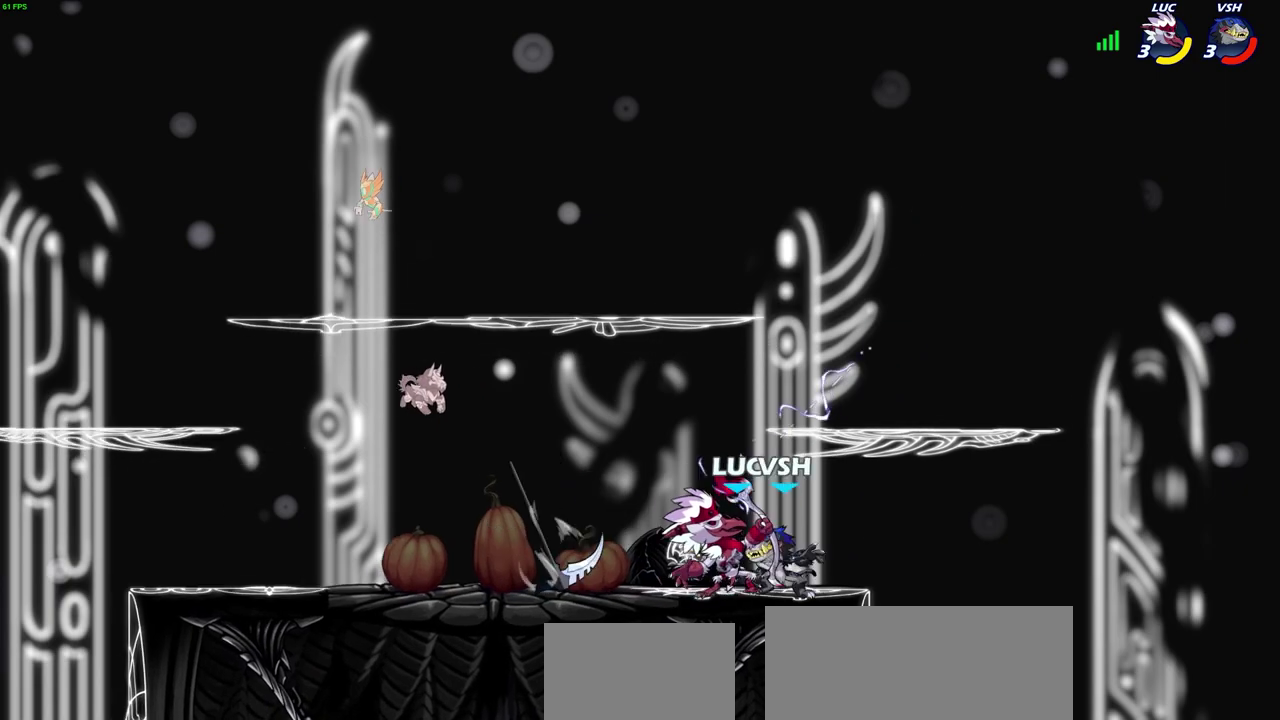
{"dt_ms": 300, "buttons": ["SQUARE"], "left_stick": "left", "right_stick": "center", "events": [[250, "left_stick", "left"], [300, "SQUARE", "down"]]}
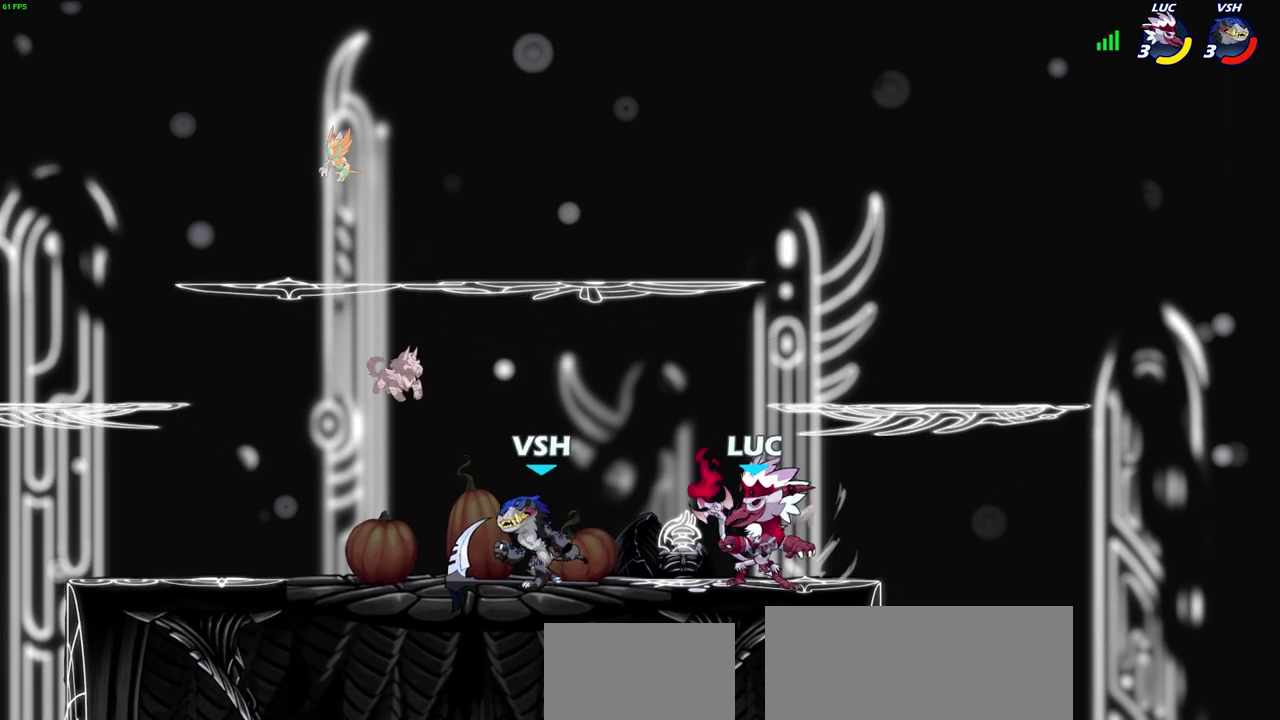
{"dt_ms": 300, "buttons": [], "left_stick": "center", "right_stick": "center", "events": [[100, "SQUARE", "up"], [100, "left_stick", "center"]]}
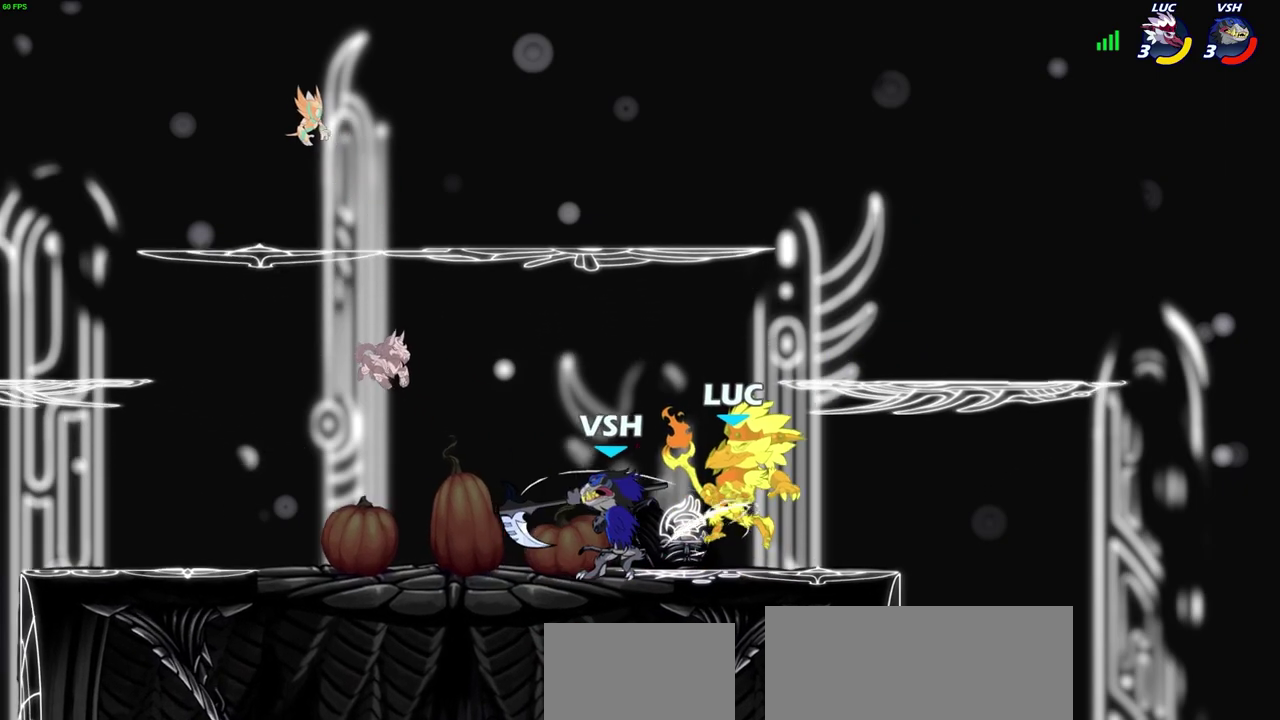
{"dt_ms": 600, "buttons": [], "left_stick": "center", "right_stick": "center", "events": [[283, "left_stick", "right"], [483, "left_stick", "center"]]}
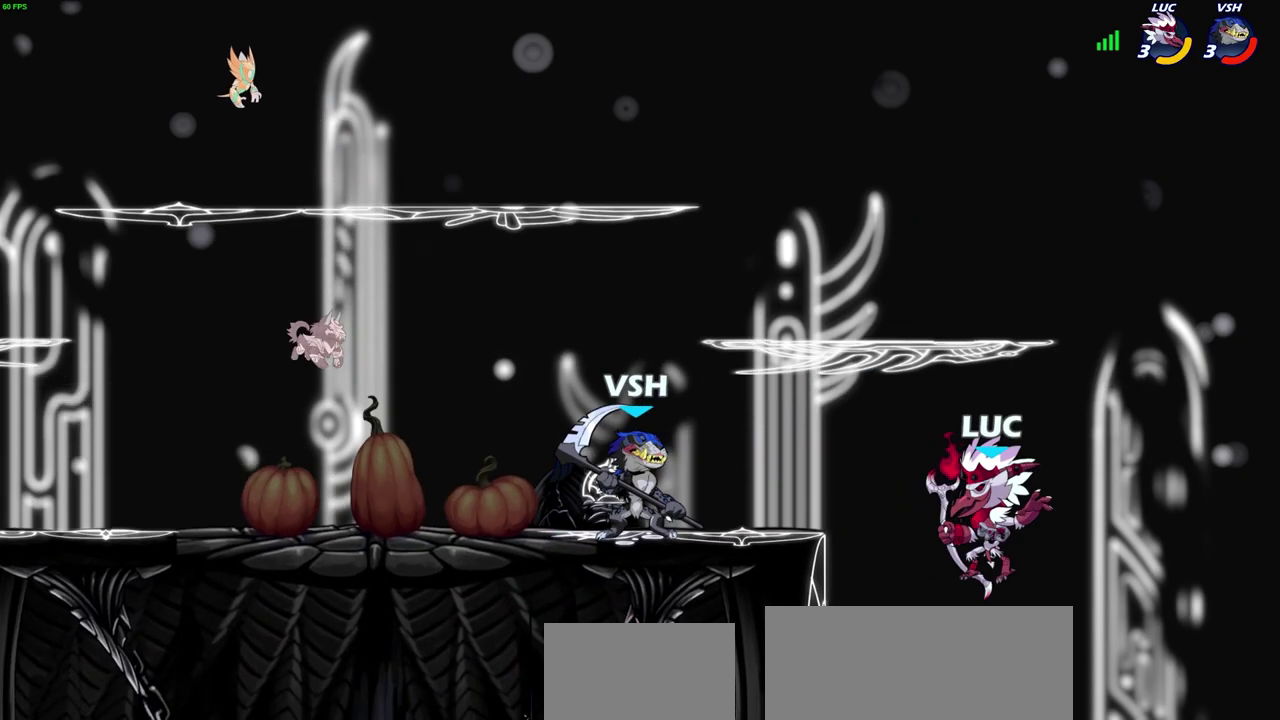
{"dt_ms": 700, "buttons": [], "left_stick": "up-left", "right_stick": "center", "events": [[183, "CROSS", "down"], [333, "left_stick", "right"], [367, "CROSS", "up"], [483, "left_stick", "up-right"], [550, "left_stick", "up"], [633, "left_stick", "up-left"]]}
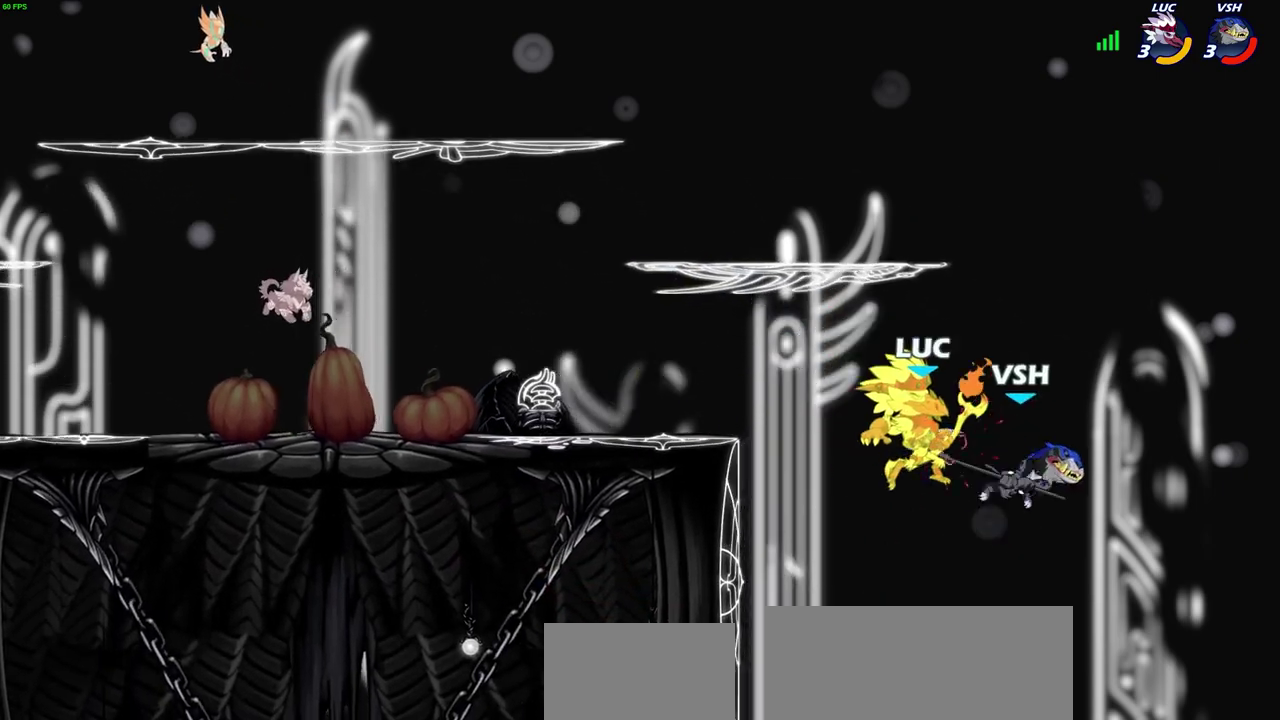
{"dt_ms": 400, "buttons": [], "left_stick": "center", "right_stick": "center", "events": [[50, "left_stick", "center"]]}
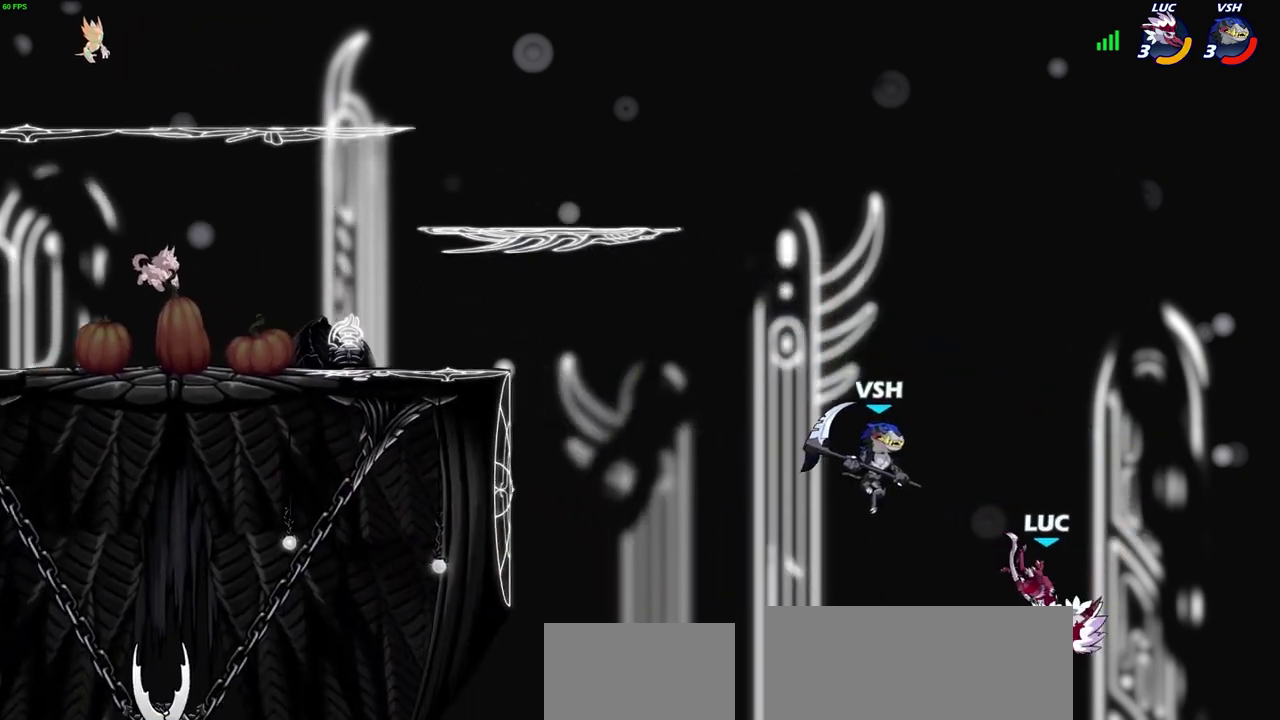
{"dt_ms": 500, "buttons": [], "left_stick": "up", "right_stick": "center", "events": [[50, "left_stick", "up"], [267, "R2", "down"], [467, "R2", "up"]]}
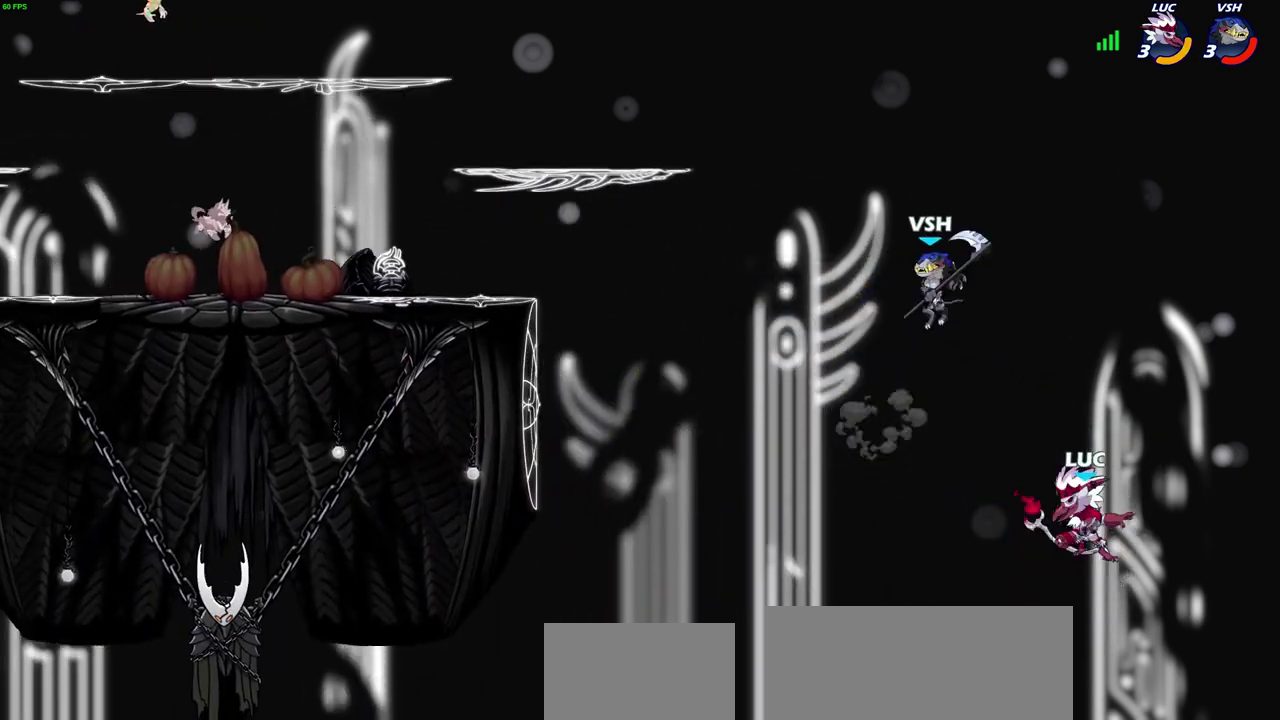
{"dt_ms": 500, "buttons": ["CROSS"], "left_stick": "up-left", "right_stick": "center", "events": [[50, "left_stick", "up-right"], [133, "left_stick", "right"], [233, "left_stick", "up-left"], [350, "CROSS", "down"]]}
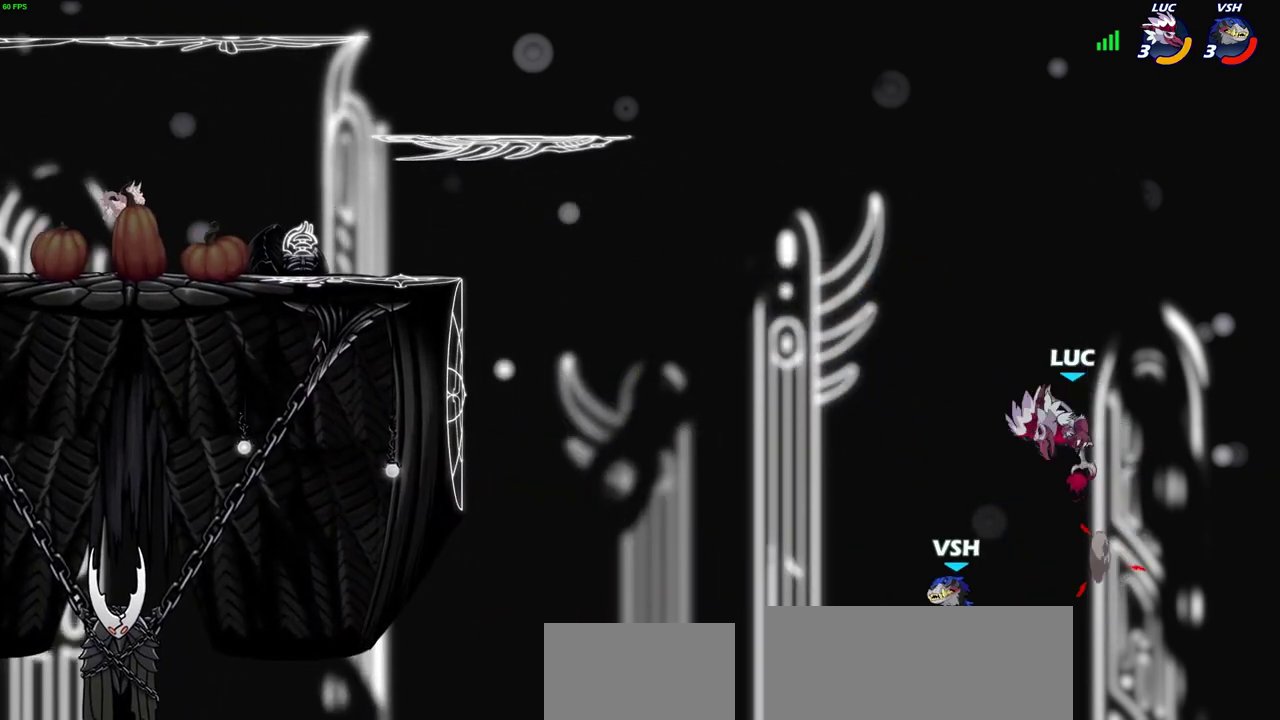
{"dt_ms": 700, "buttons": [], "left_stick": "up-left", "right_stick": "center", "events": [[200, "CROSS", "up"], [550, "CIRCLE", "down"], [650, "CIRCLE", "up"]]}
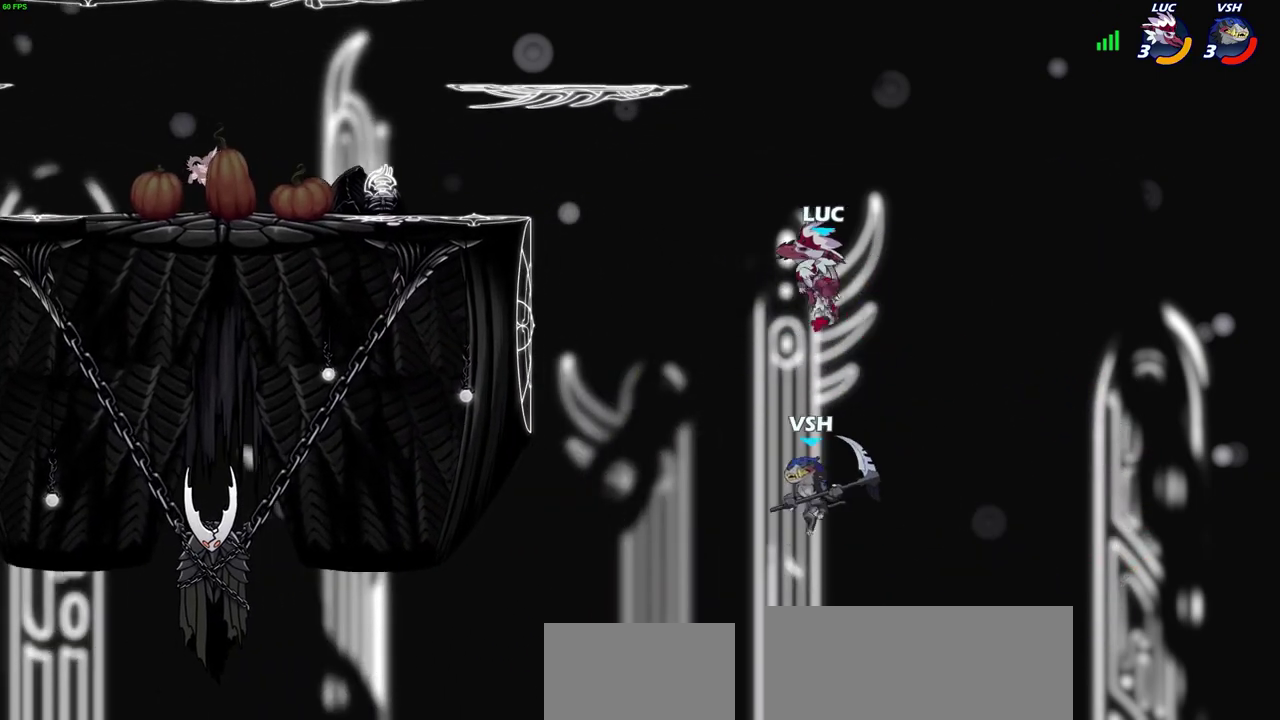
{"dt_ms": 300, "buttons": [], "left_stick": "left", "right_stick": "center", "events": [[200, "left_stick", "left"]]}
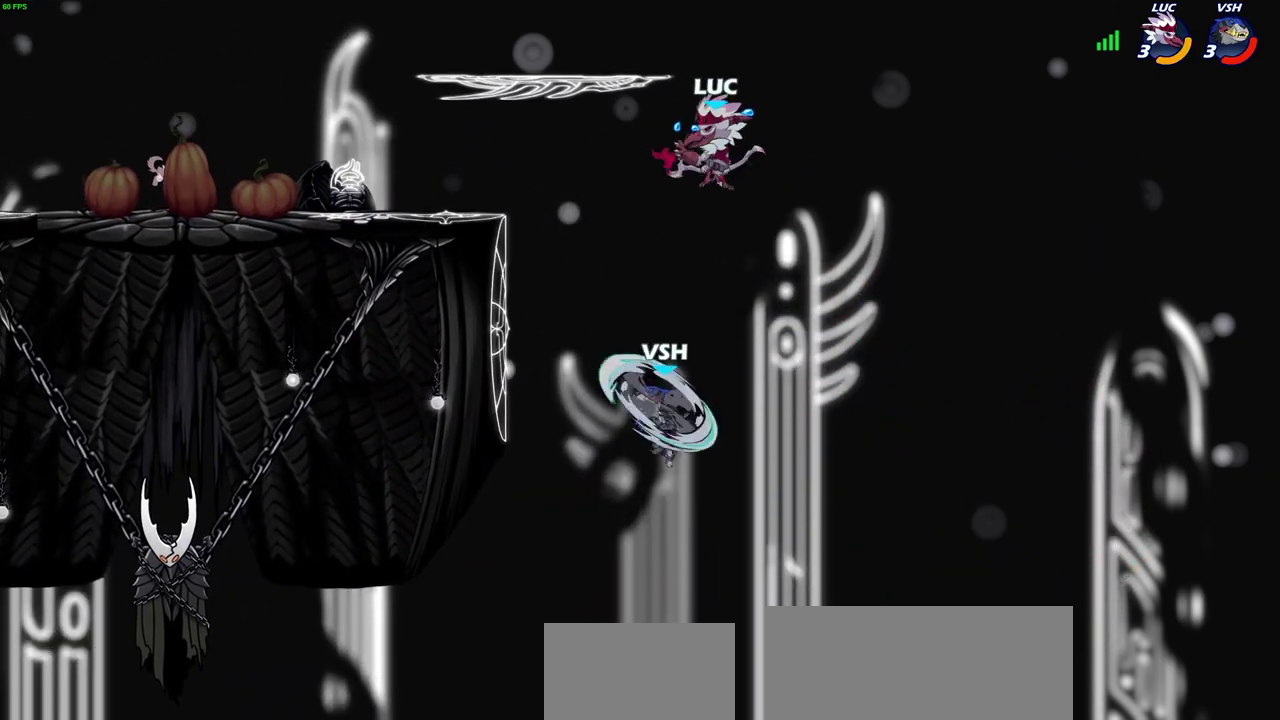
{"dt_ms": 500, "buttons": [], "left_stick": "left", "right_stick": "center", "events": [[450, "SQUARE", "down"], [500, "SQUARE", "up"]]}
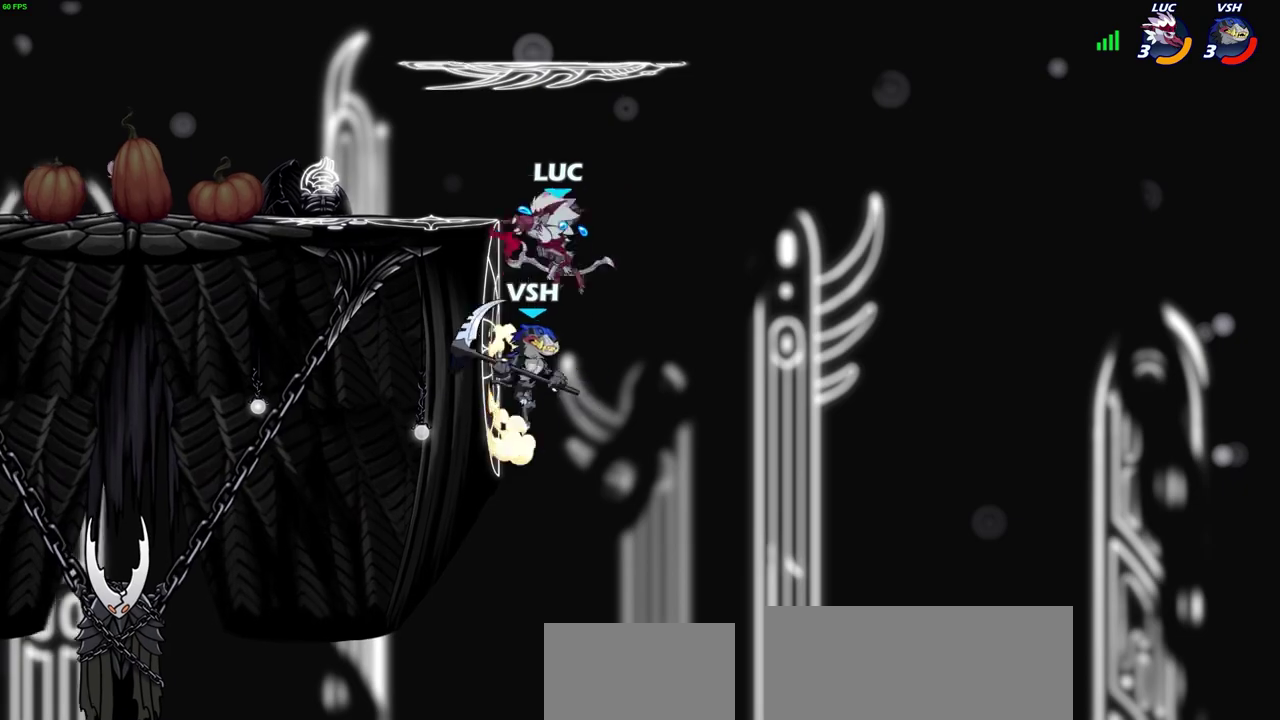
{"dt_ms": 500, "buttons": [], "left_stick": "left", "right_stick": "center", "events": []}
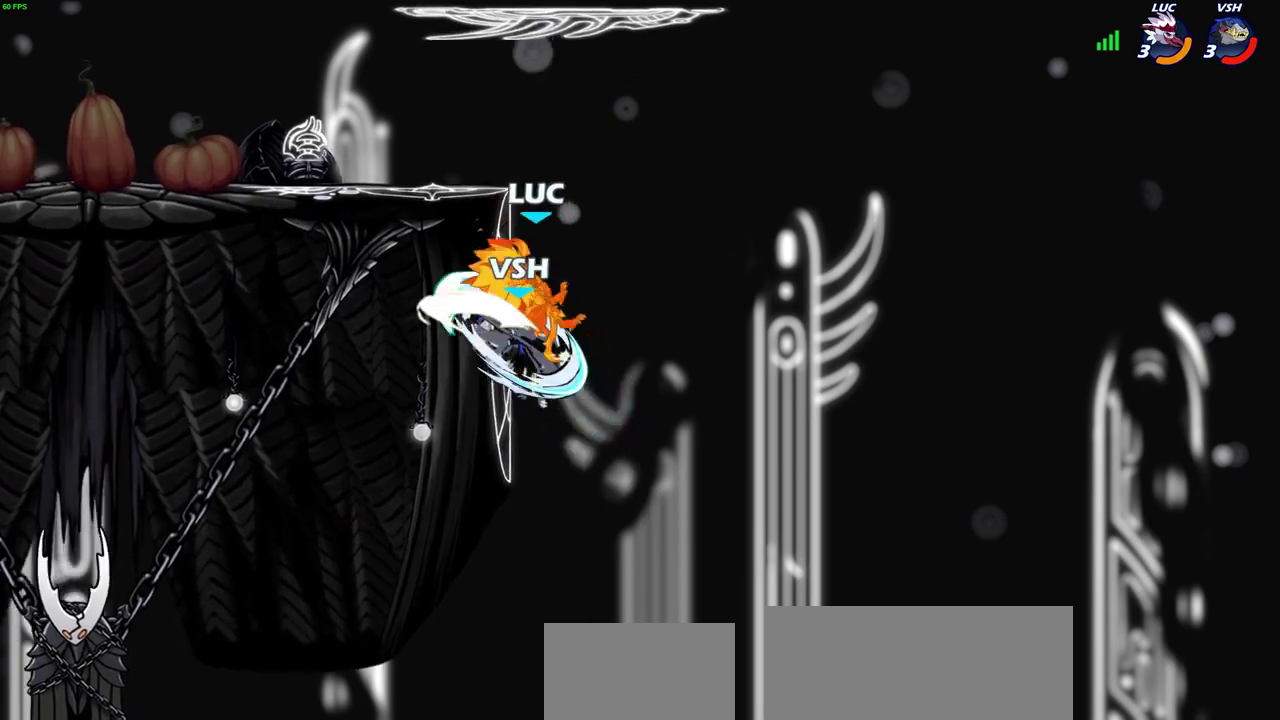
{"dt_ms": 500, "buttons": [], "left_stick": "left", "right_stick": "center", "events": [[200, "left_stick", "center"], [450, "left_stick", "left"]]}
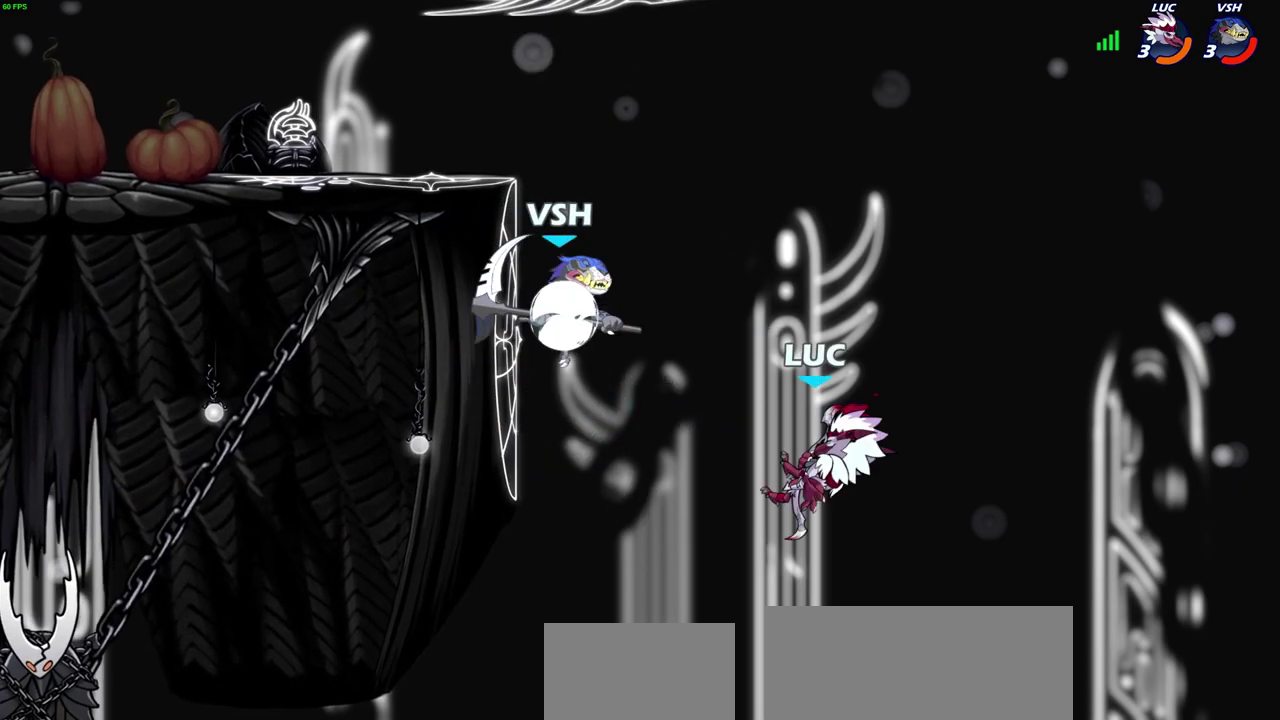
{"dt_ms": 500, "buttons": ["CROSS"], "left_stick": "up-left", "right_stick": "center", "events": [[67, "left_stick", "right"], [300, "left_stick", "up"], [350, "left_stick", "up-left"], [450, "CROSS", "down"]]}
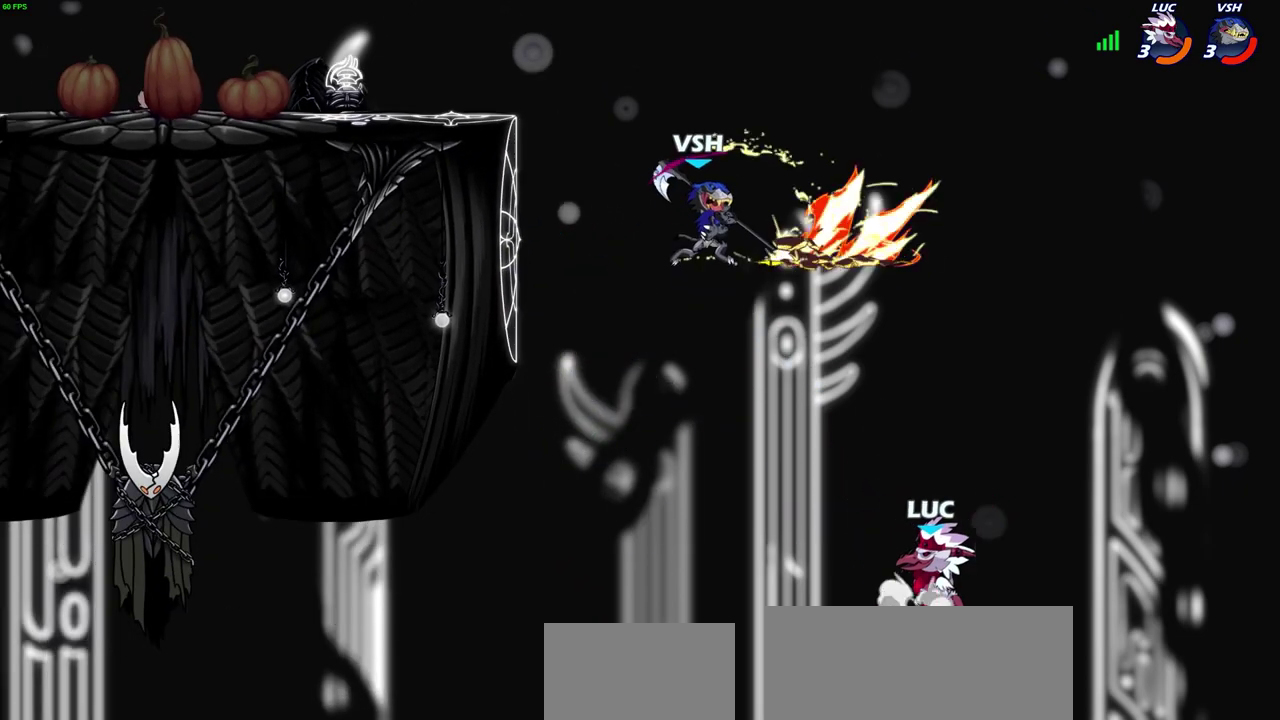
{"dt_ms": 500, "buttons": [], "left_stick": "center", "right_stick": "center", "events": [[67, "CIRCLE", "down"], [67, "CROSS", "up"], [217, "CIRCLE", "up"], [333, "left_stick", "center"]]}
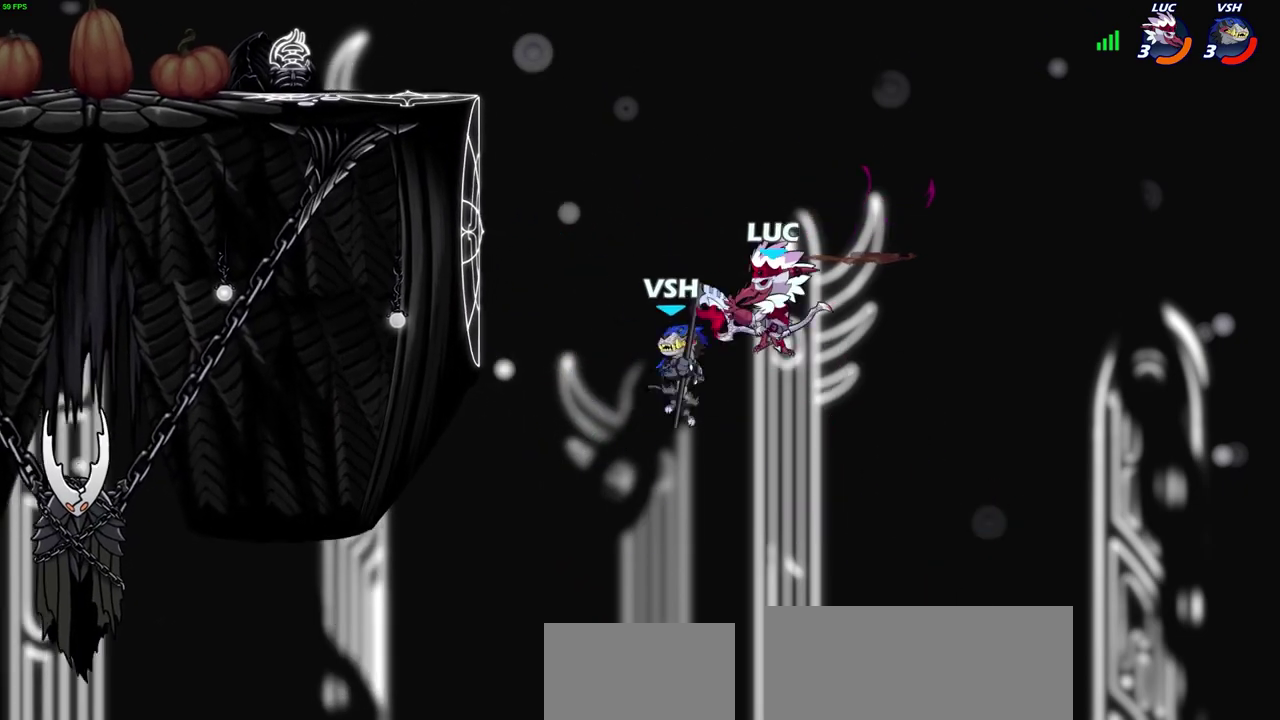
{"dt_ms": 500, "buttons": ["R2"], "left_stick": "up-left", "right_stick": "center", "events": [[150, "CROSS", "down"], [167, "left_stick", "up-left"], [383, "CROSS", "up"], [450, "R2", "down"]]}
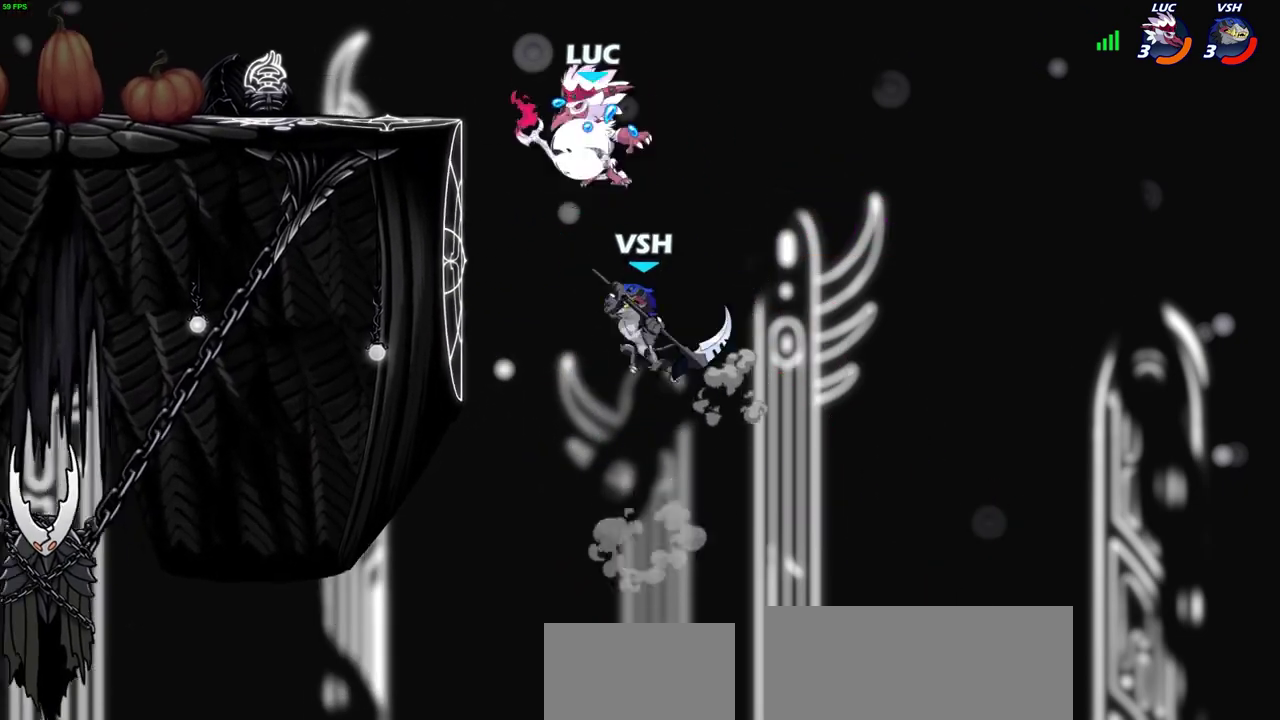
{"dt_ms": 300, "buttons": [], "left_stick": "left", "right_stick": "center", "events": [[267, "left_stick", "left"], [300, "R2", "up"]]}
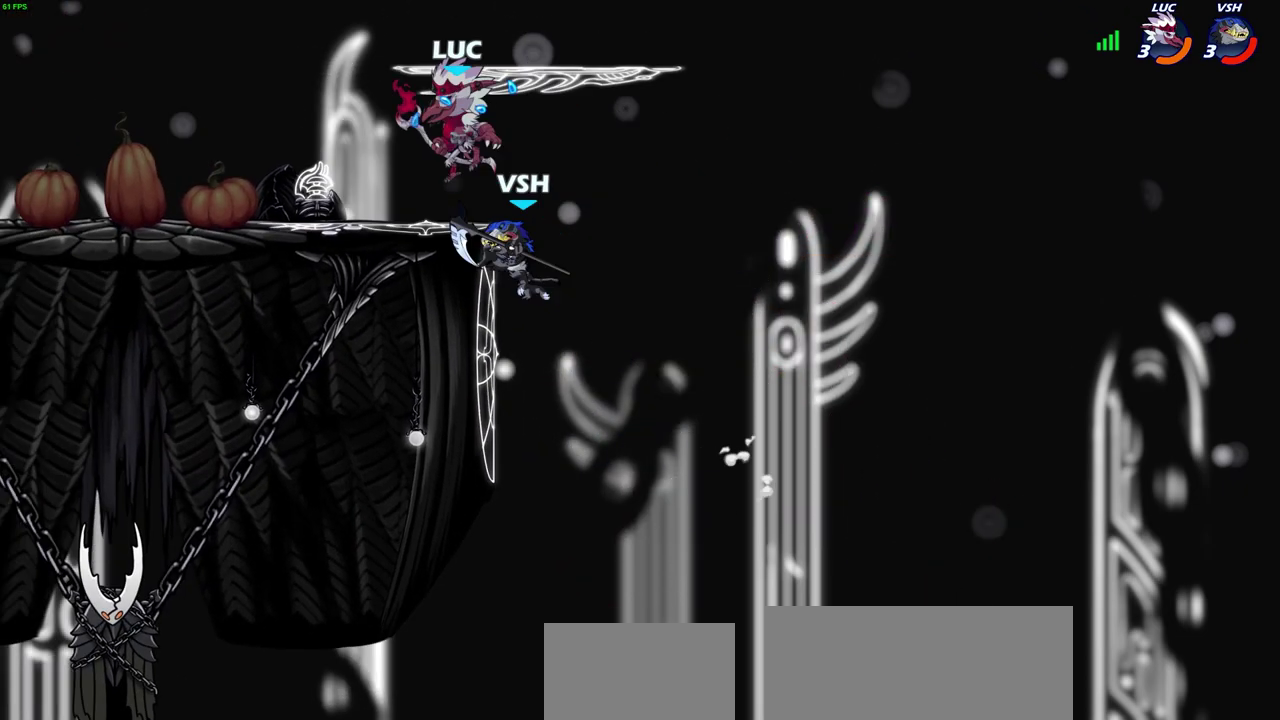
{"dt_ms": 700, "buttons": [], "left_stick": "center", "right_stick": "center", "events": [[50, "left_stick", "down-left"], [100, "left_stick", "left"], [167, "left_stick", "right"], [217, "SQUARE", "down"], [233, "left_stick", "center"], [283, "SQUARE", "up"]]}
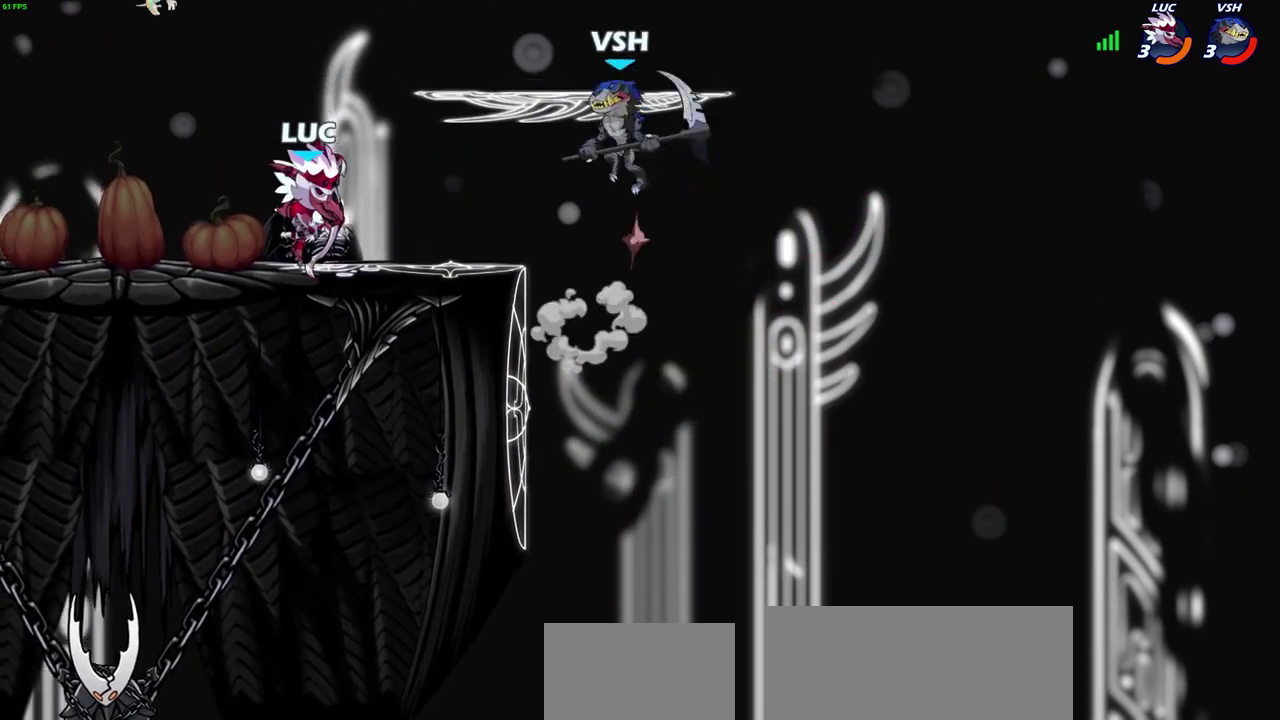
{"dt_ms": 600, "buttons": [], "left_stick": "right", "right_stick": "center", "events": [[133, "left_stick", "left"], [250, "left_stick", "up-left"], [283, "R2", "down"], [483, "R2", "up"], [483, "left_stick", "right"]]}
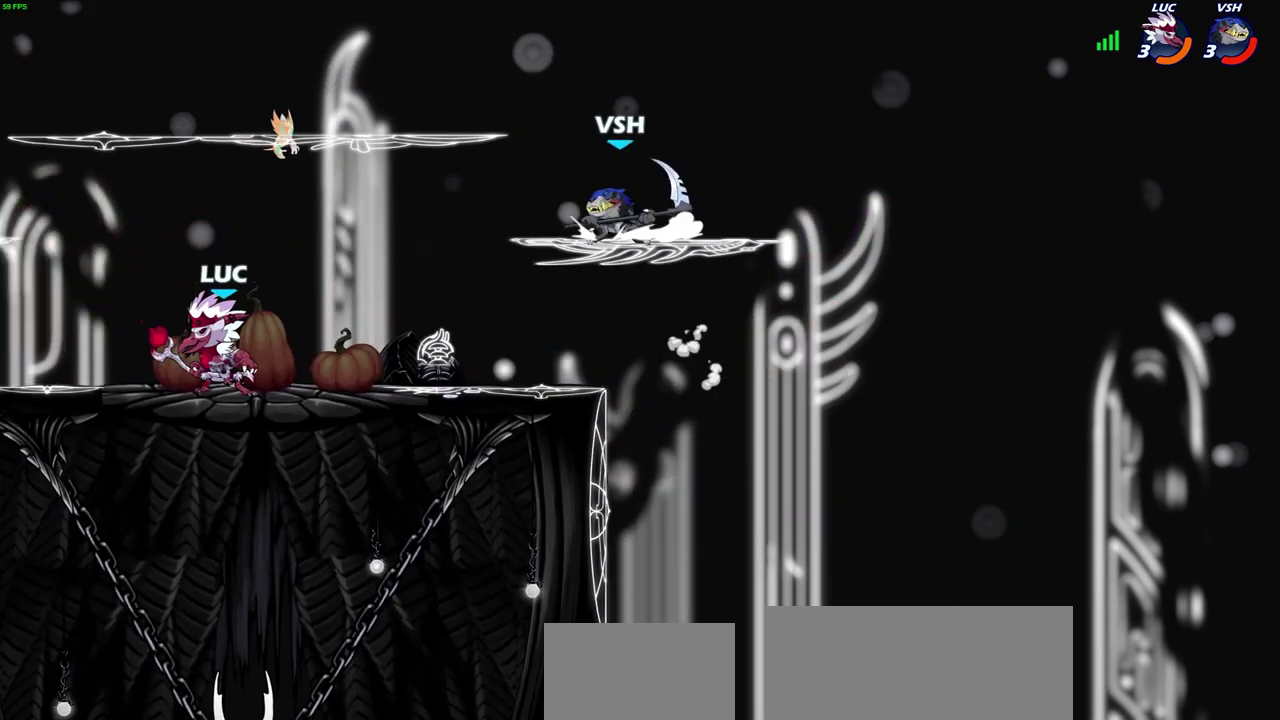
{"dt_ms": 400, "buttons": [], "left_stick": "center", "right_stick": "center", "events": [[150, "R2", "down"], [200, "SQUARE", "down"], [200, "left_stick", "center"], [250, "R2", "up"], [250, "SQUARE", "up"]]}
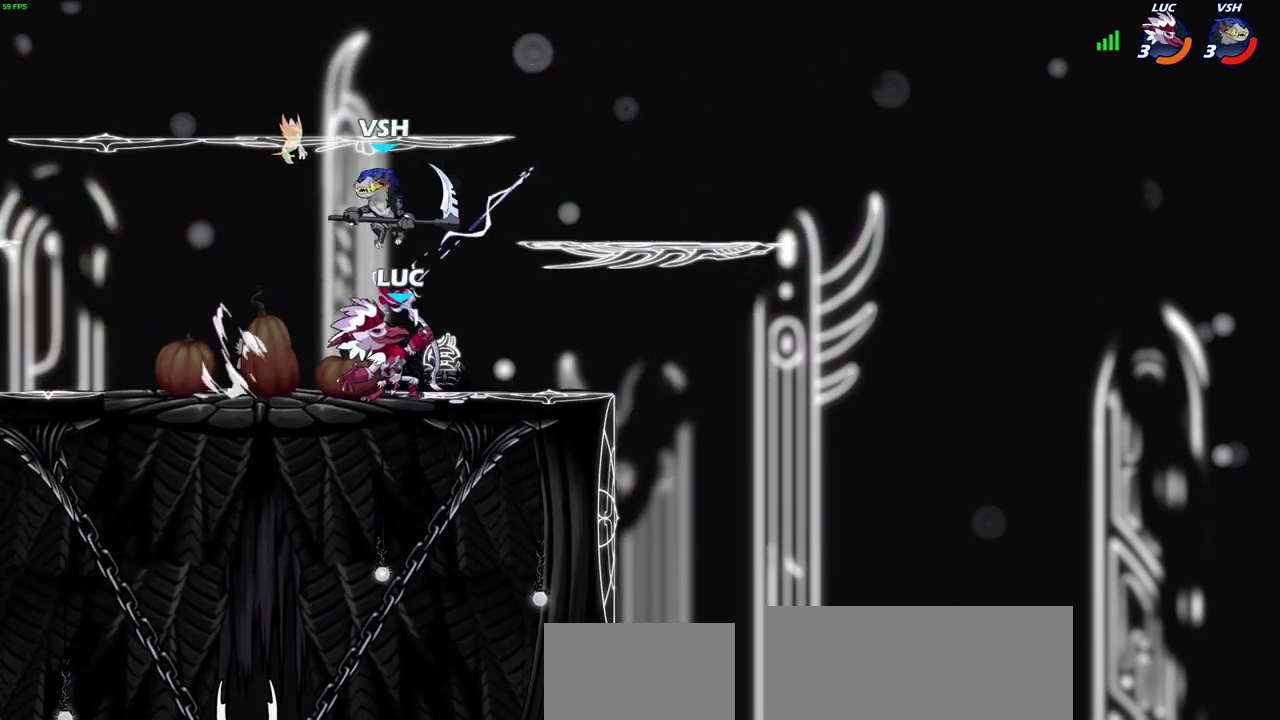
{"dt_ms": 500, "buttons": [], "left_stick": "center", "right_stick": "center", "events": [[267, "left_stick", "left"], [317, "CROSS", "down"], [350, "SQUARE", "down"], [400, "CROSS", "up"], [400, "left_stick", "center"], [417, "SQUARE", "up"]]}
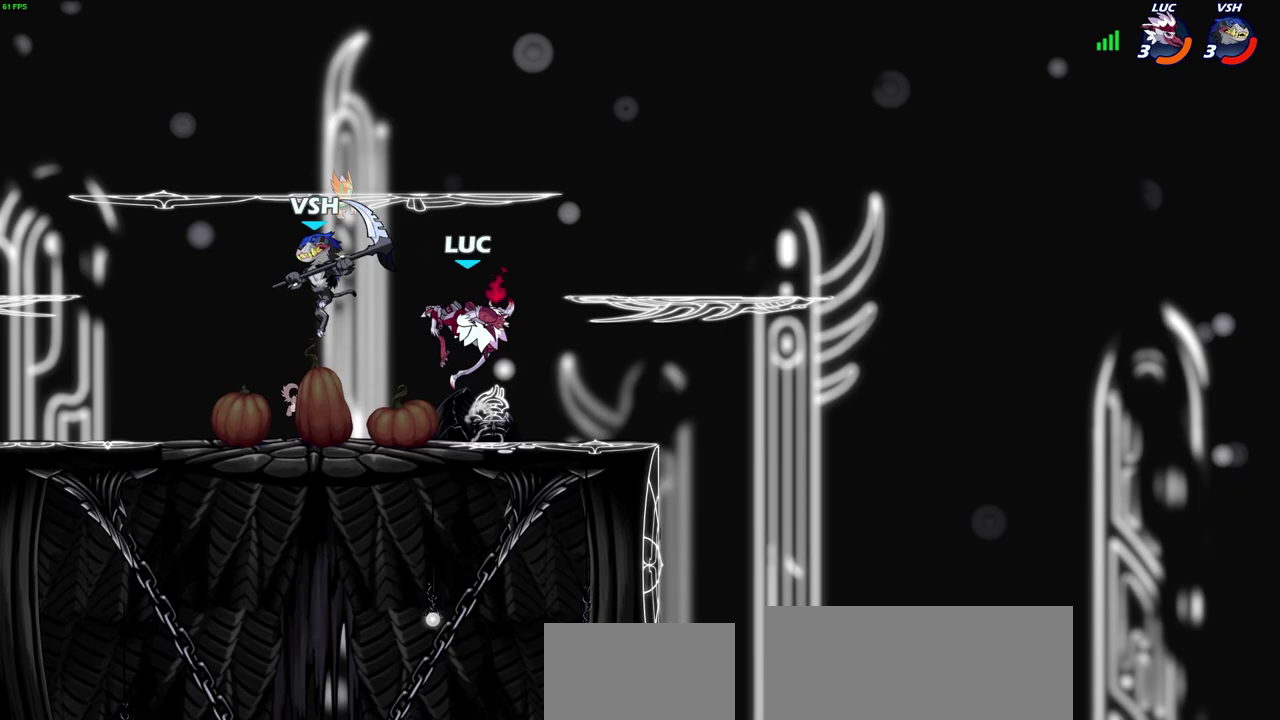
{"dt_ms": 600, "buttons": [], "left_stick": "up-right", "right_stick": "center", "events": [[300, "left_stick", "up-left"], [400, "left_stick", "up-right"], [500, "CROSS", "down"], [600, "CROSS", "up"]]}
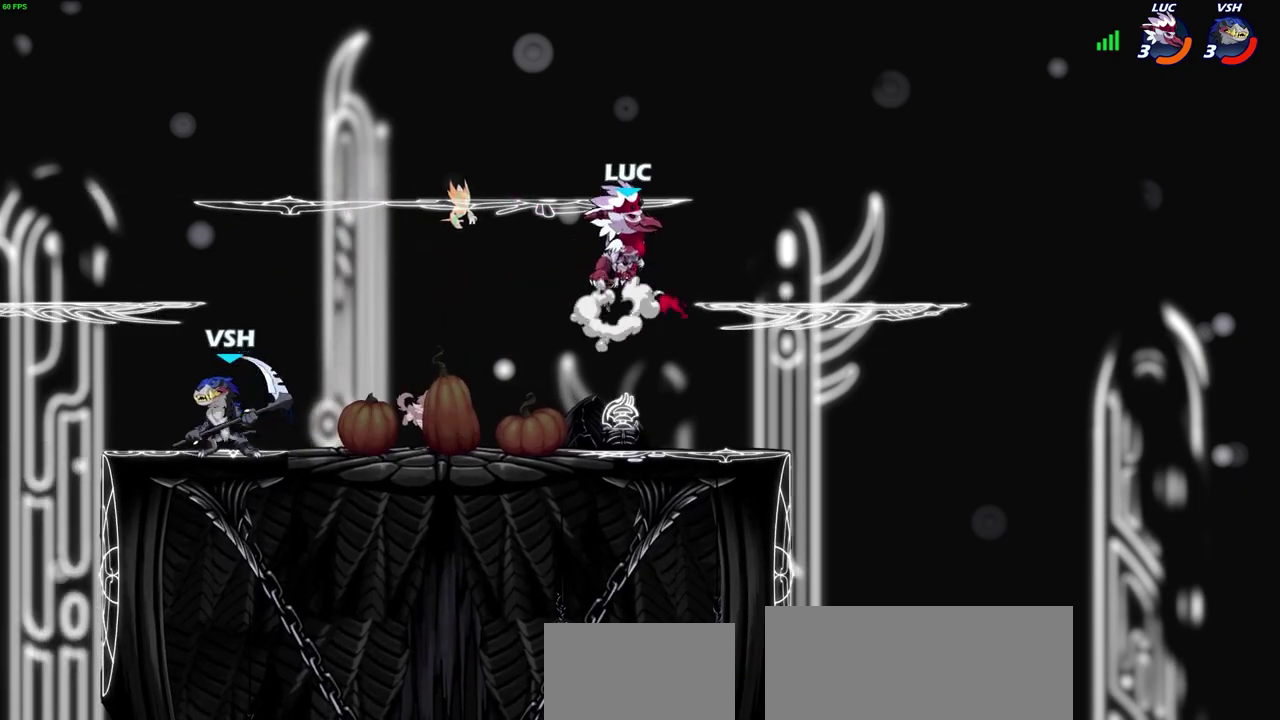
{"dt_ms": 400, "buttons": ["SQUARE", "R2"], "left_stick": "down-left", "right_stick": "center", "events": [[117, "left_stick", "left"], [167, "left_stick", "down-left"], [400, "R2", "down"], [400, "SQUARE", "down"]]}
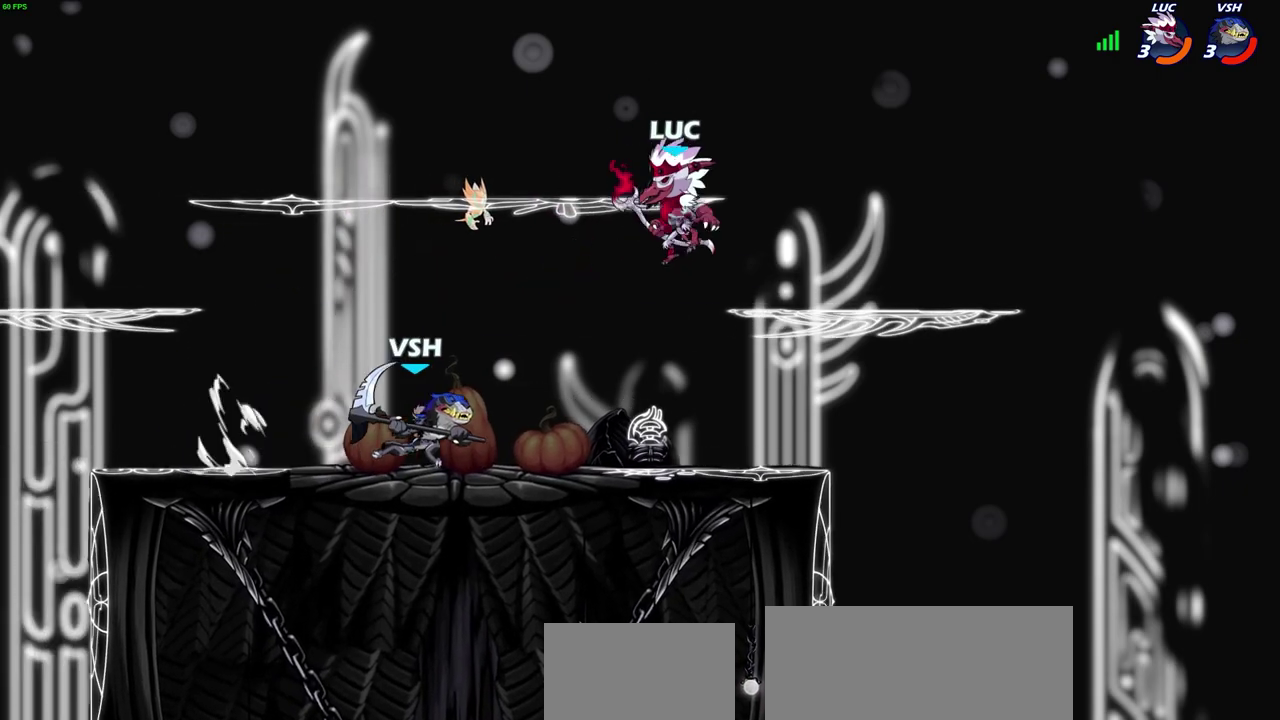
{"dt_ms": 300, "buttons": [], "left_stick": "center", "right_stick": "center", "events": [[67, "SQUARE", "up"], [67, "left_stick", "center"], [117, "R2", "up"]]}
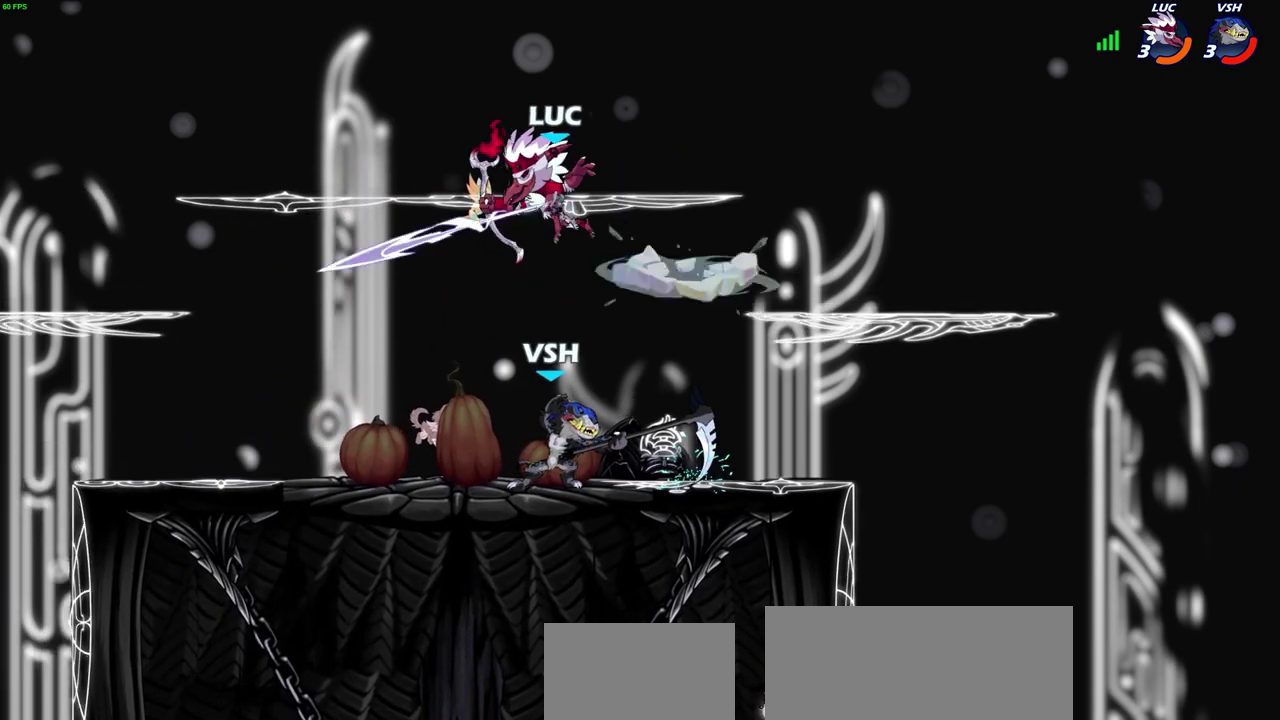
{"dt_ms": 600, "buttons": [], "left_stick": "right", "right_stick": "center", "events": [[167, "left_stick", "right"], [283, "SQUARE", "down"], [383, "SQUARE", "up"]]}